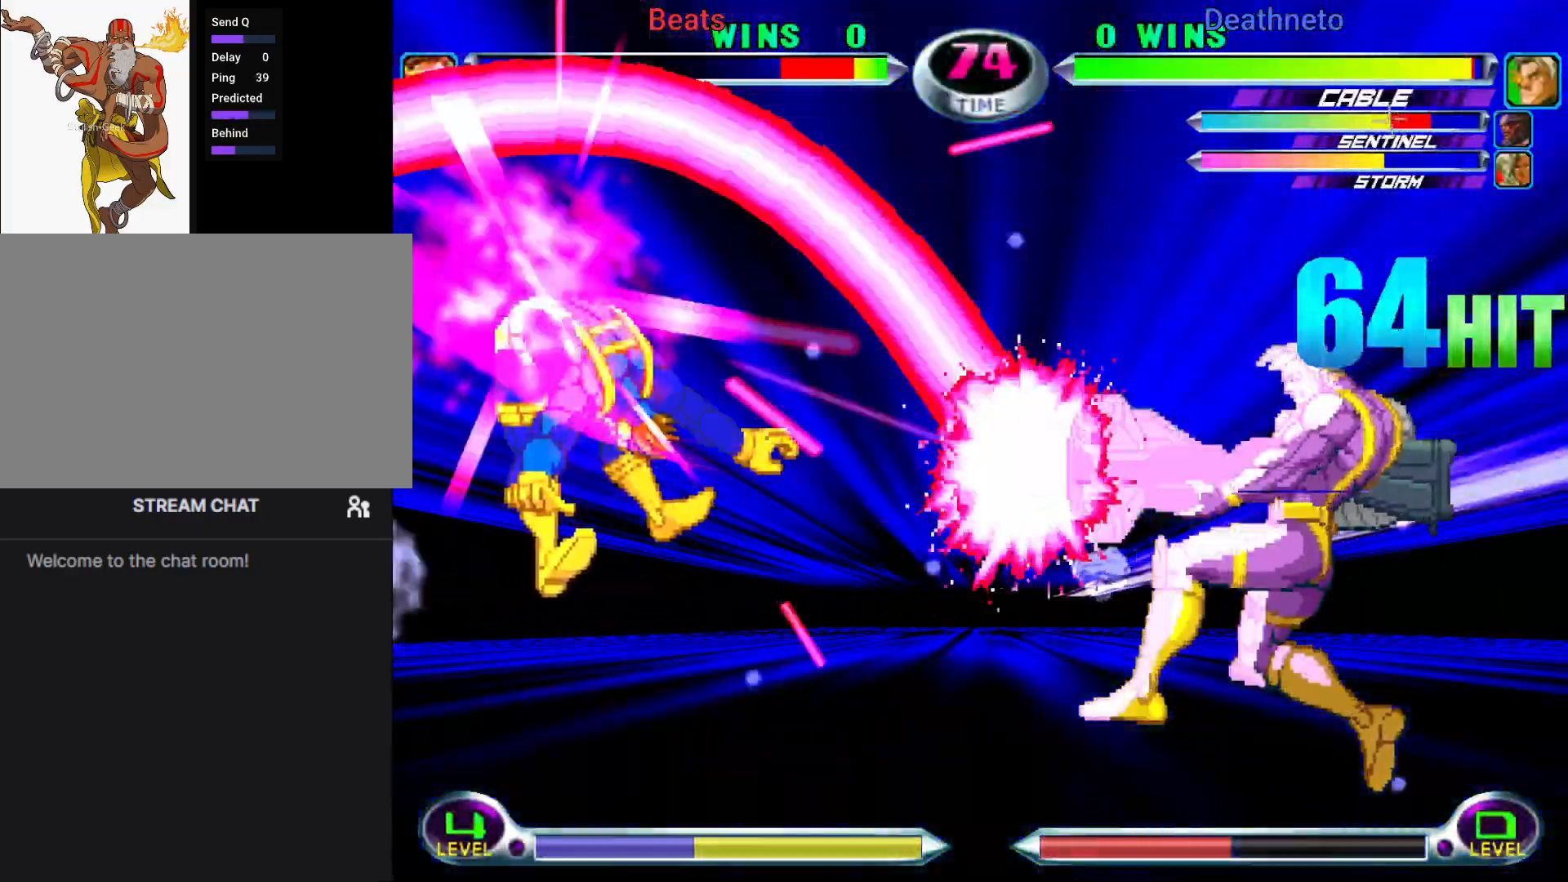
Gameplay with a controller (arcade stick); each line is a JSON object with the inputs held at the frame after it. "events" lists button and stick changes between this image and that frame as [ms after this image, input, new state], when the widget could be followed in between. Not read: L3 R3.
{"buttons": [], "left_stick": "center", "events": []}
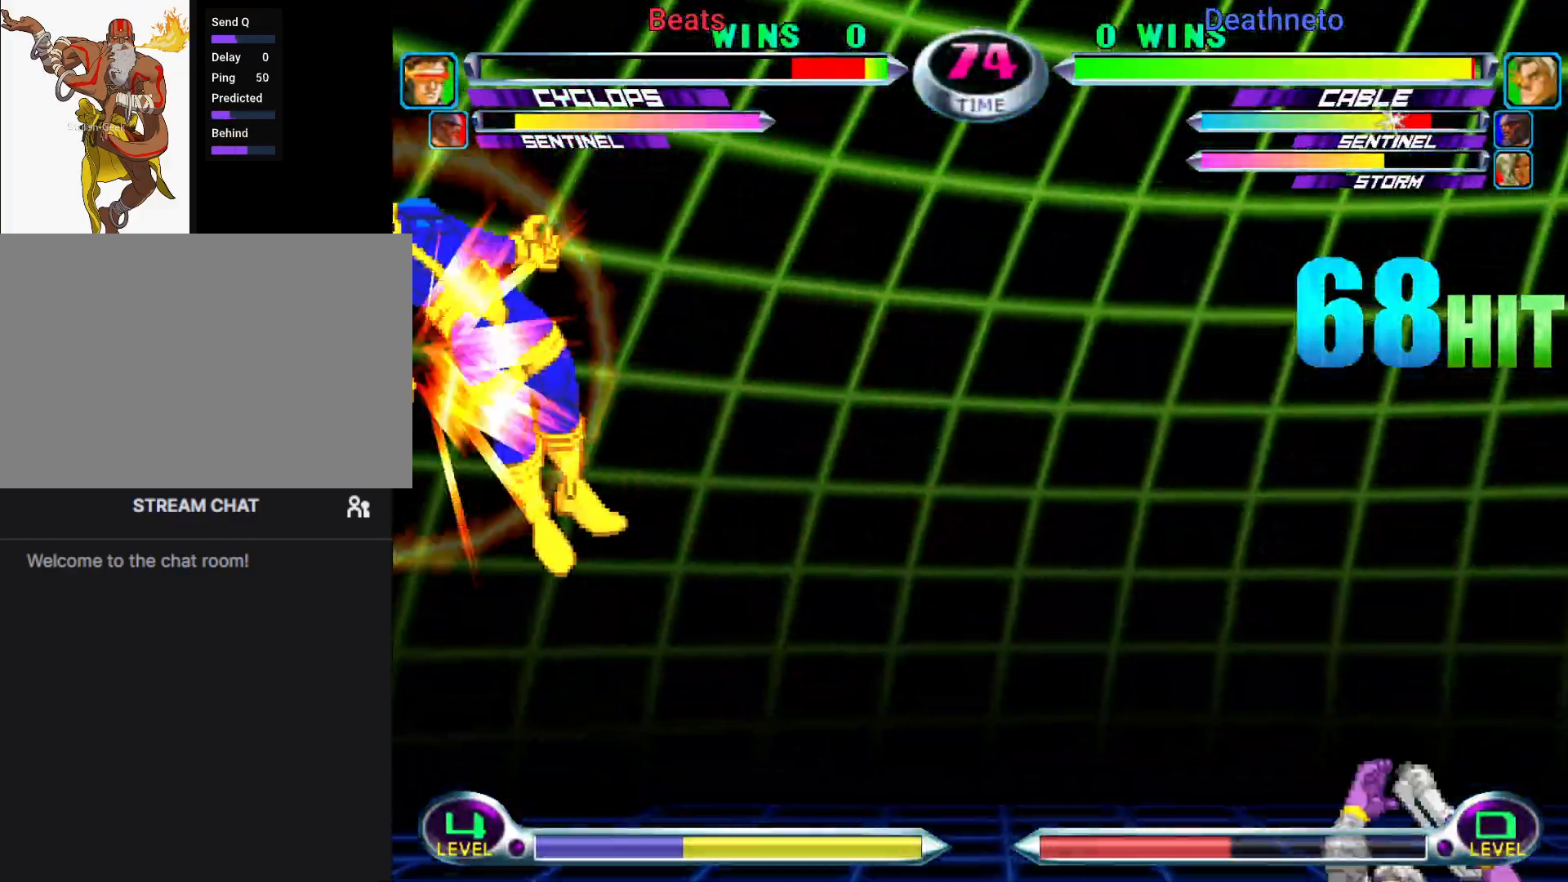
{"buttons": [], "left_stick": "left", "events": [[50, "left_stick", "down"], [217, "left_stick", "center"], [233, "SQUARE", "down"], [233, "TRIANGLE", "down"], [267, "TRIANGLE", "up"], [283, "SQUARE", "up"], [350, "SQUARE", "down"], [350, "TRIANGLE", "down"], [433, "TRIANGLE", "up"], [433, "left_stick", "left"], [450, "SQUARE", "up"]]}
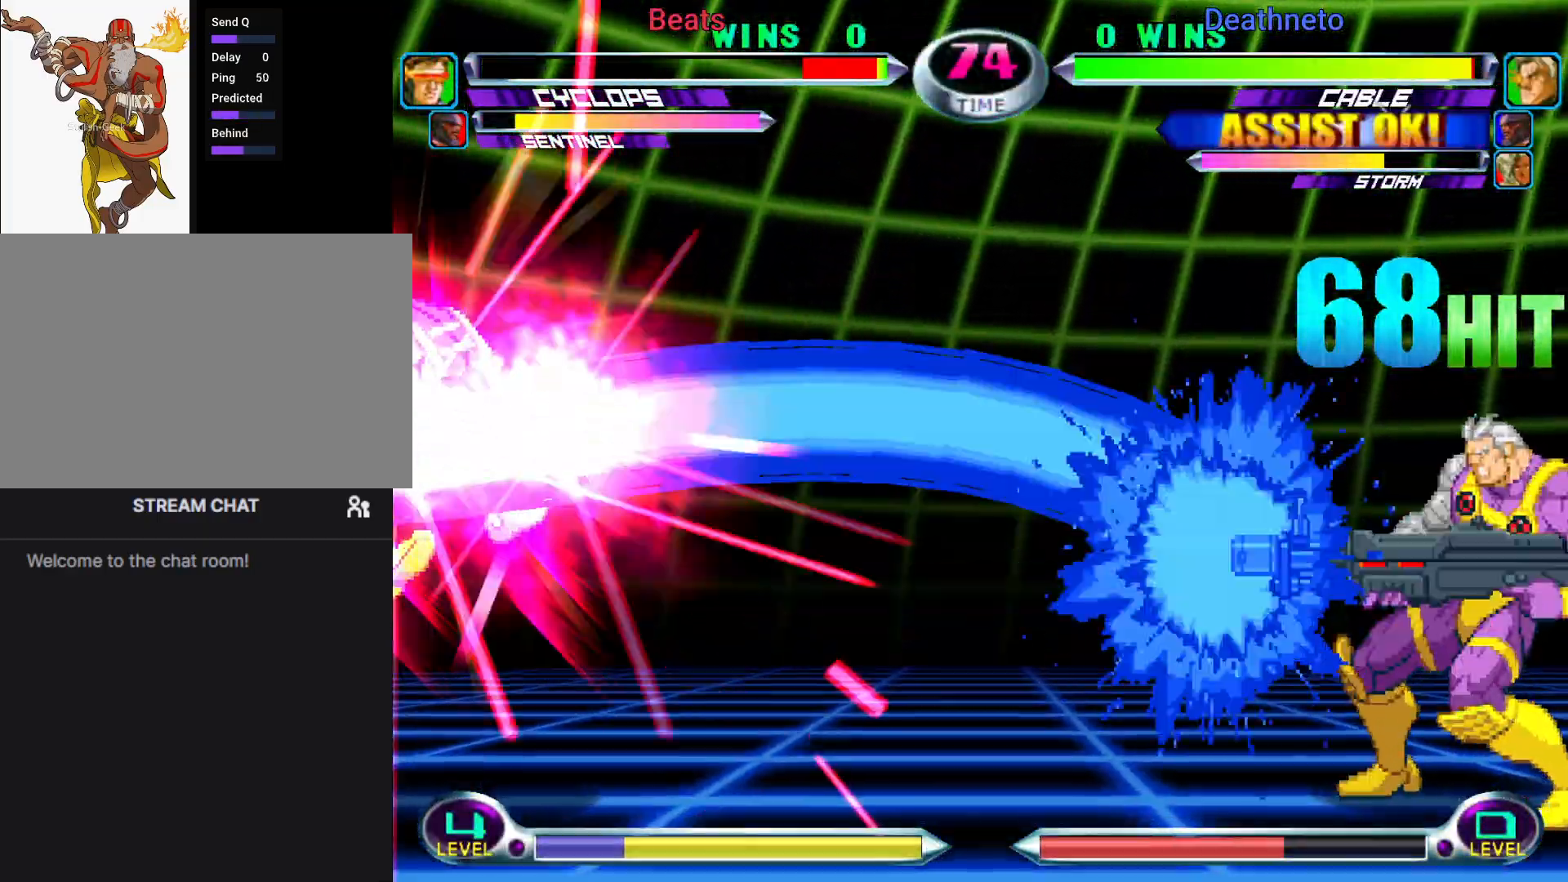
{"buttons": [], "left_stick": "left", "events": []}
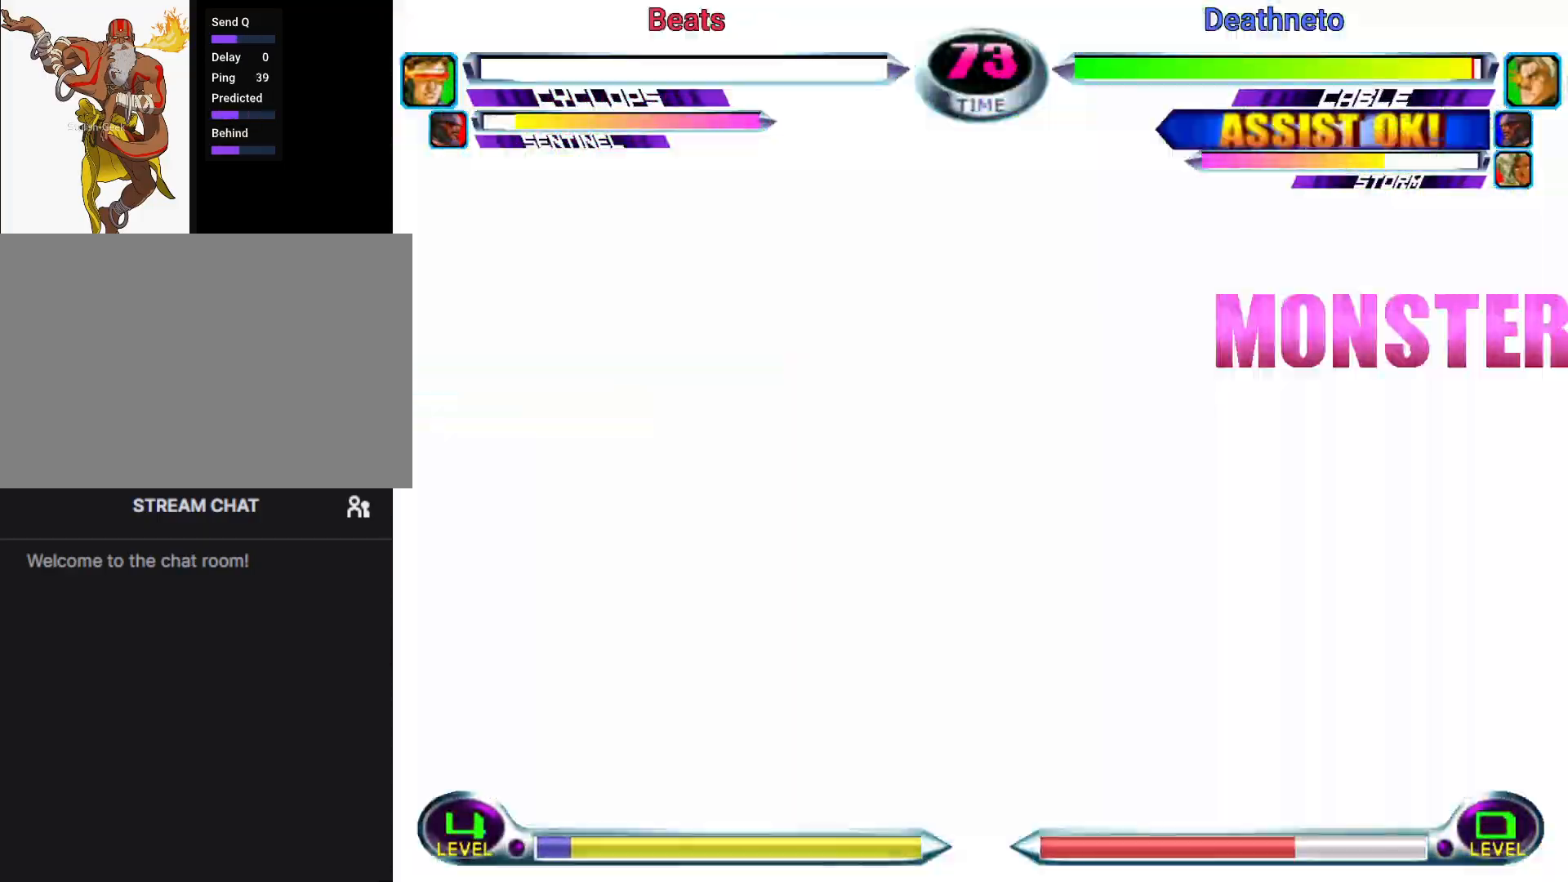
{"buttons": [], "left_stick": "center", "events": [[67, "left_stick", "center"], [217, "SQUARE", "down"], [217, "TRIANGLE", "down"], [233, "TRIANGLE", "up"], [300, "SQUARE", "up"]]}
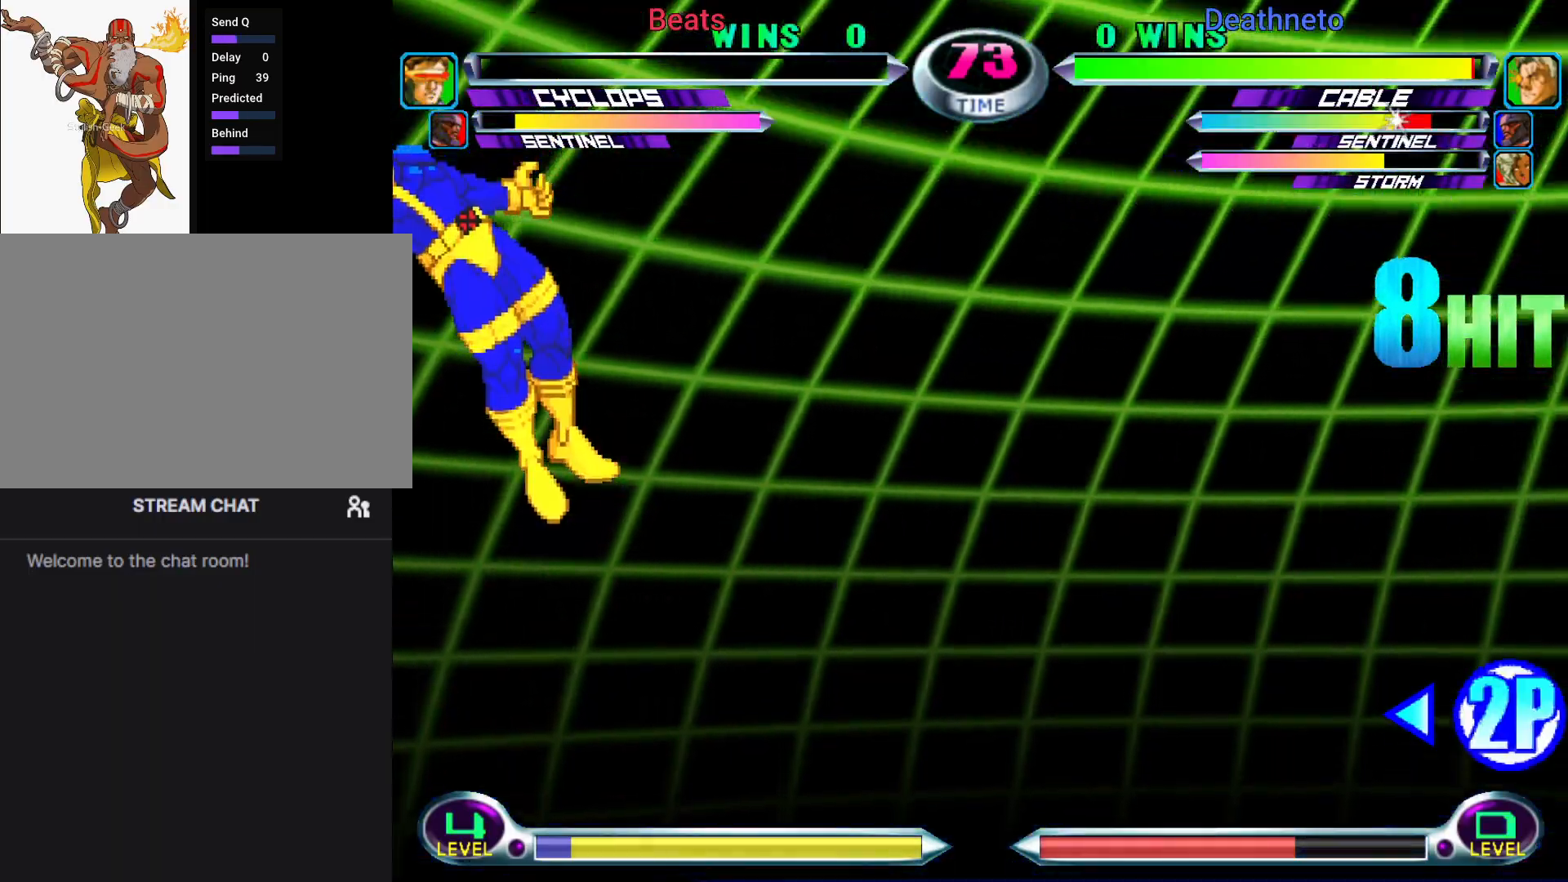
{"buttons": [], "left_stick": "center", "events": []}
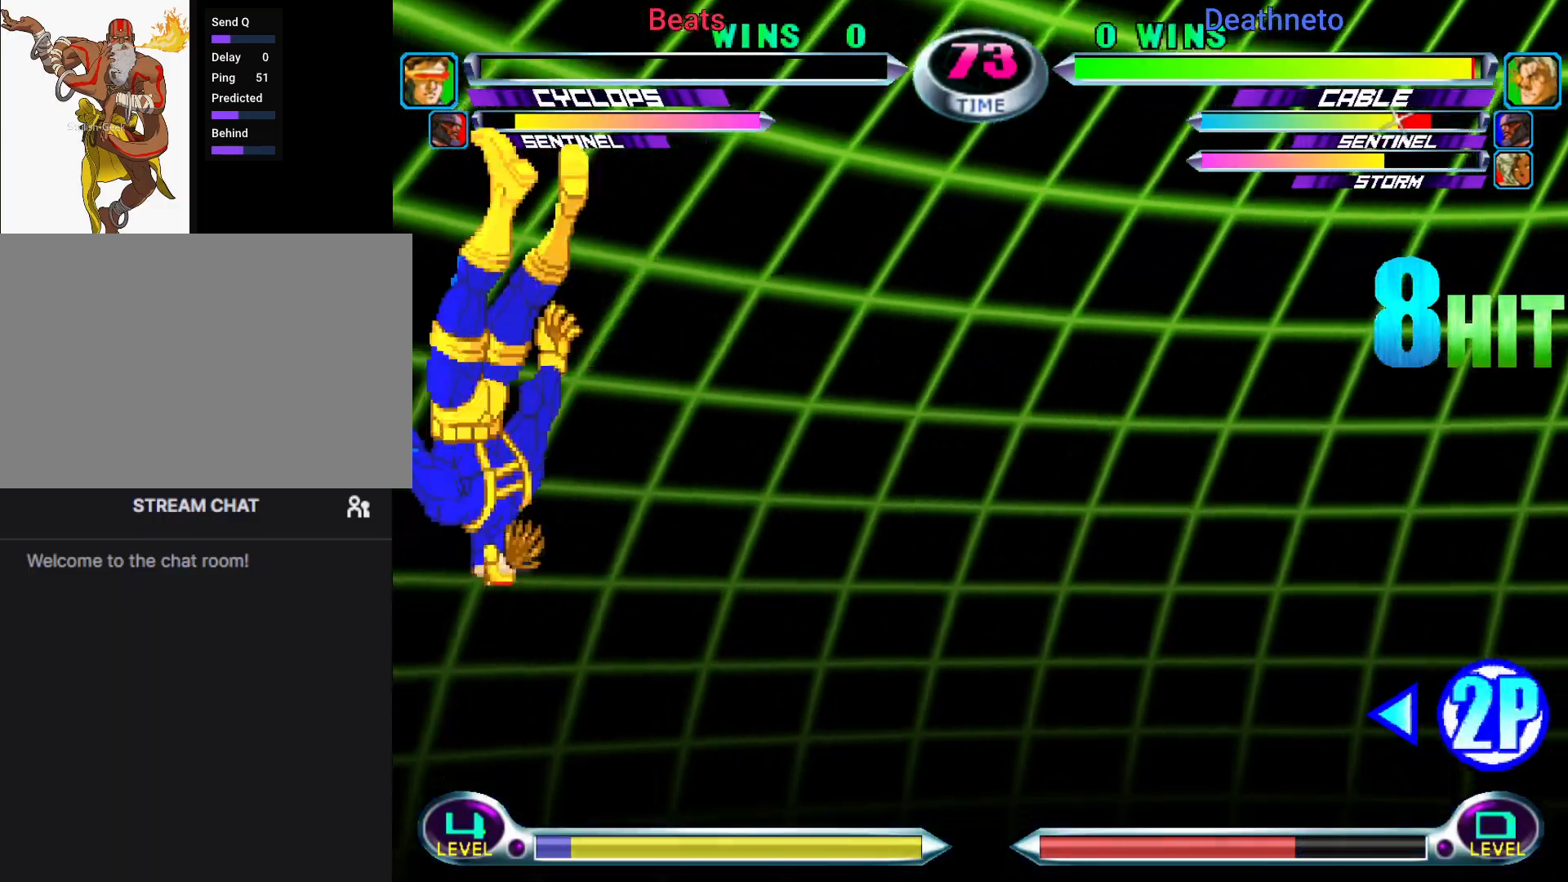
{"buttons": [], "left_stick": "center", "events": []}
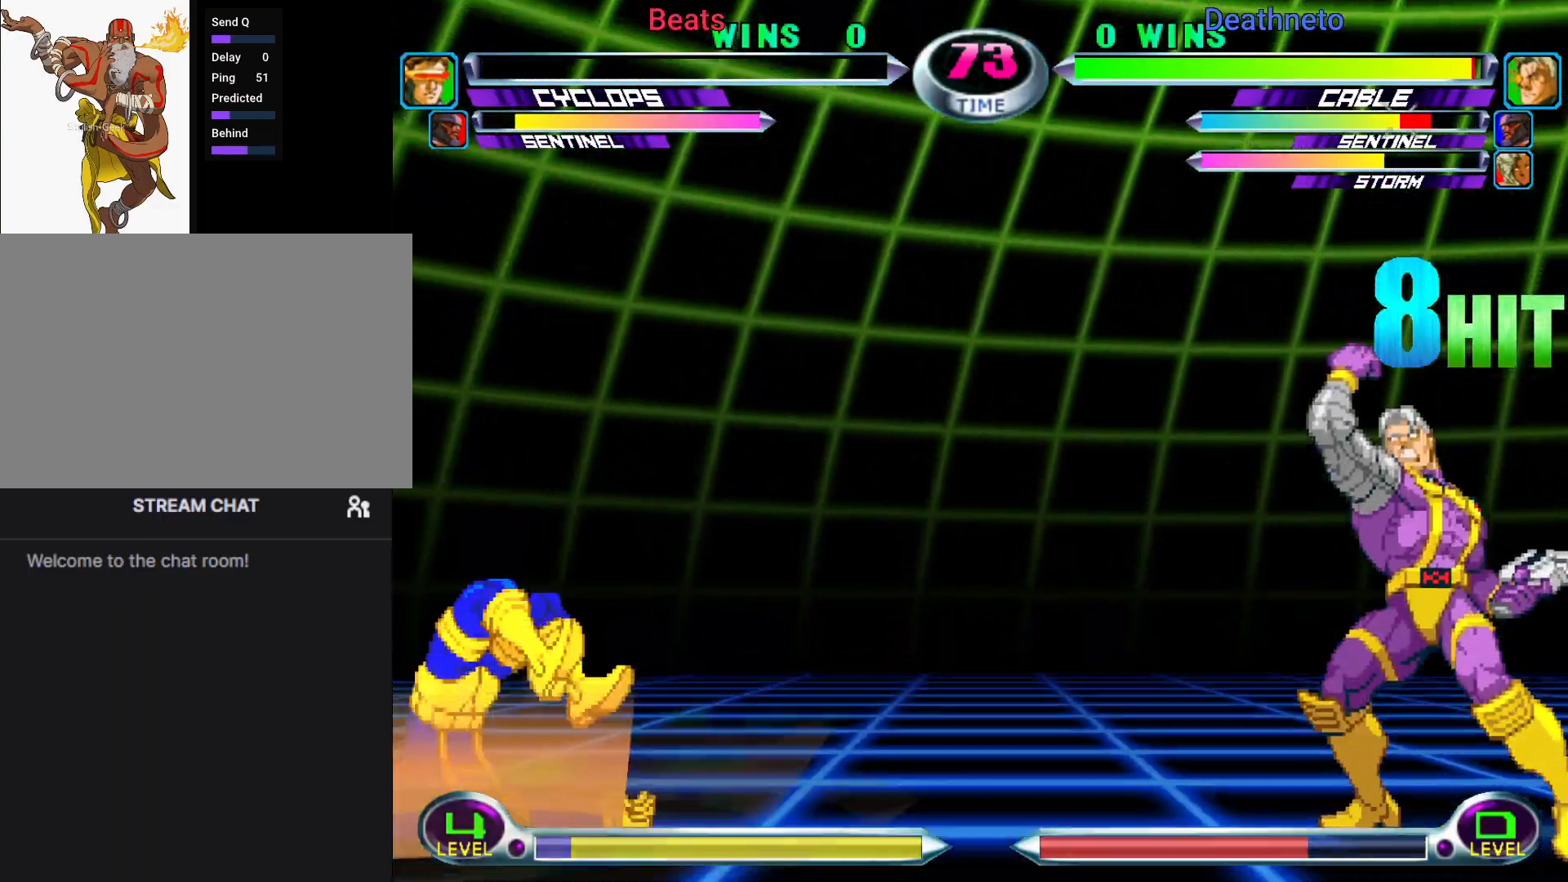
{"buttons": [], "left_stick": "center", "events": []}